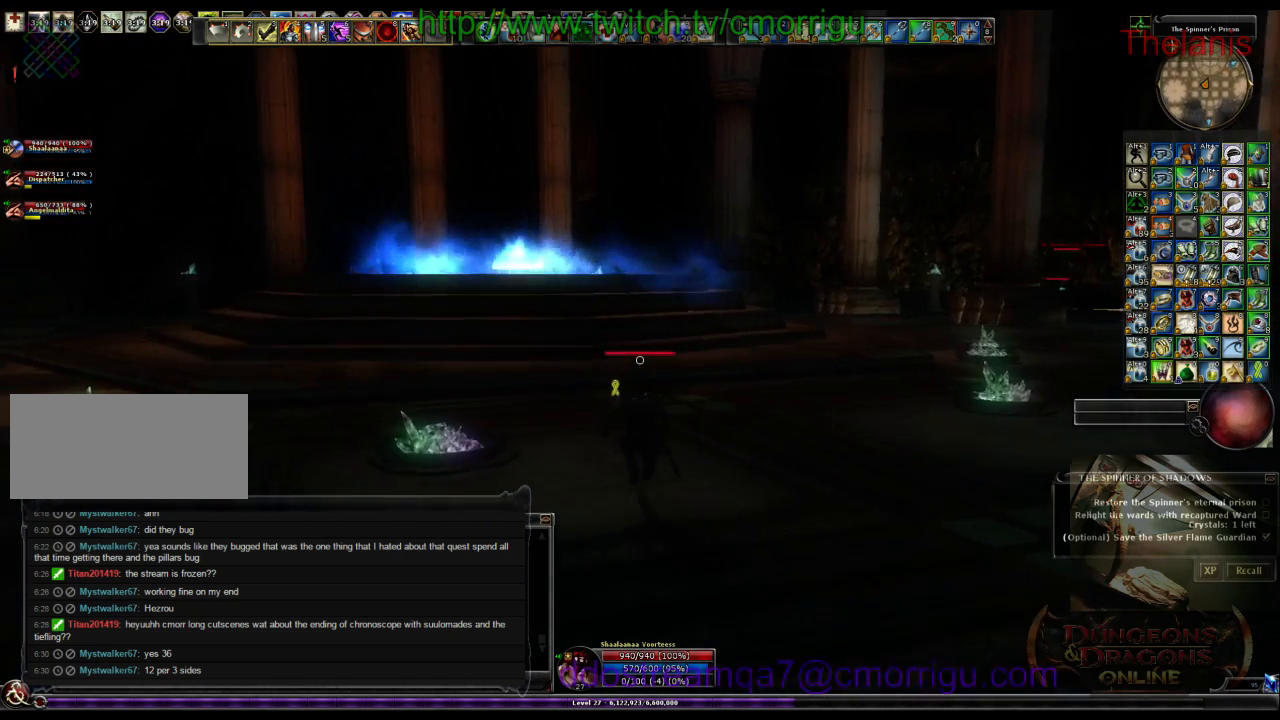
Gameplay with keyboard; each line is a JSON object with the keys held at the frame after it. "events" lists presses ("down") and releases ("up") of ".", "/", "0", "1", "2", "3", "4", "5", "6", "7", "8", "9", "a", "b", "backslash", "backspace", "c", "caps_lock", "comma", "ctrl_l", "ctrl_r", "d", "e", "equals", "escape", "f", "f1", "f10", "f11", "f12", "f2", "f3", "f4", "f5", "f6", "f7", "f8", "f9", "g", "h", "i", "j", "k", "l", "lbracket", "m", "minus", "n", "o", "p", "q", "quote", "r", "rbracket", "return", "s", "semicolon", "shift_l", "shift_r", "space", "t", "tab", "tilde", "u", "v", "w", "x", "y" and "z" between this image and that frame as [ms after this image, input, new state], when the widget could be followed in between. No other keys are recorded. Mouse input is not recorded.
{"keys": ["w"], "events": [[134, "d", "down"], [334, "d", "up"]]}
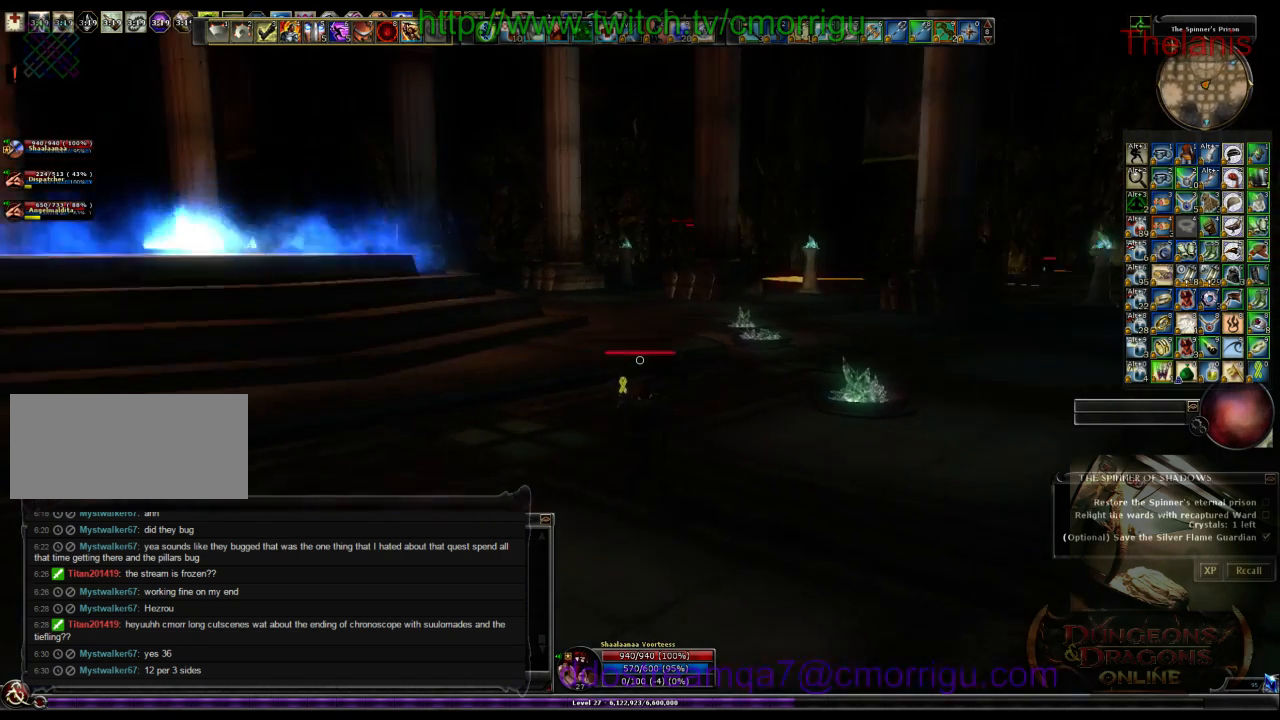
{"keys": ["w"], "events": []}
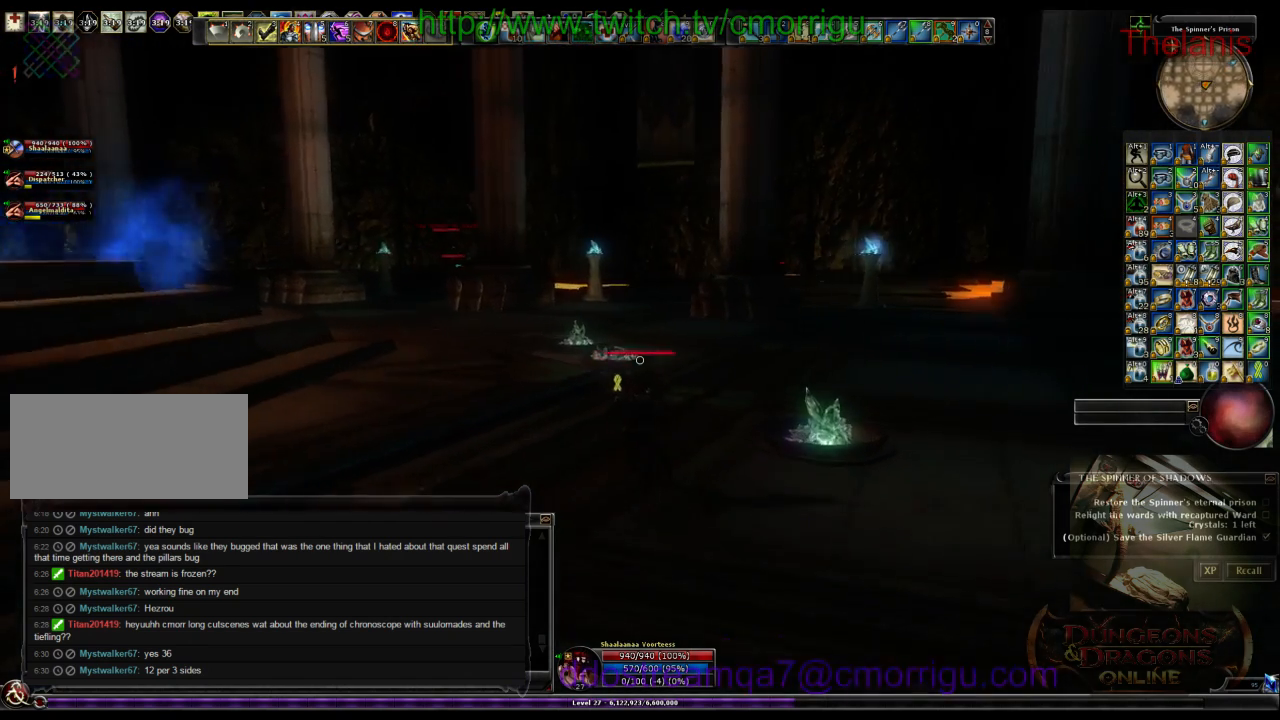
{"keys": ["w"], "events": []}
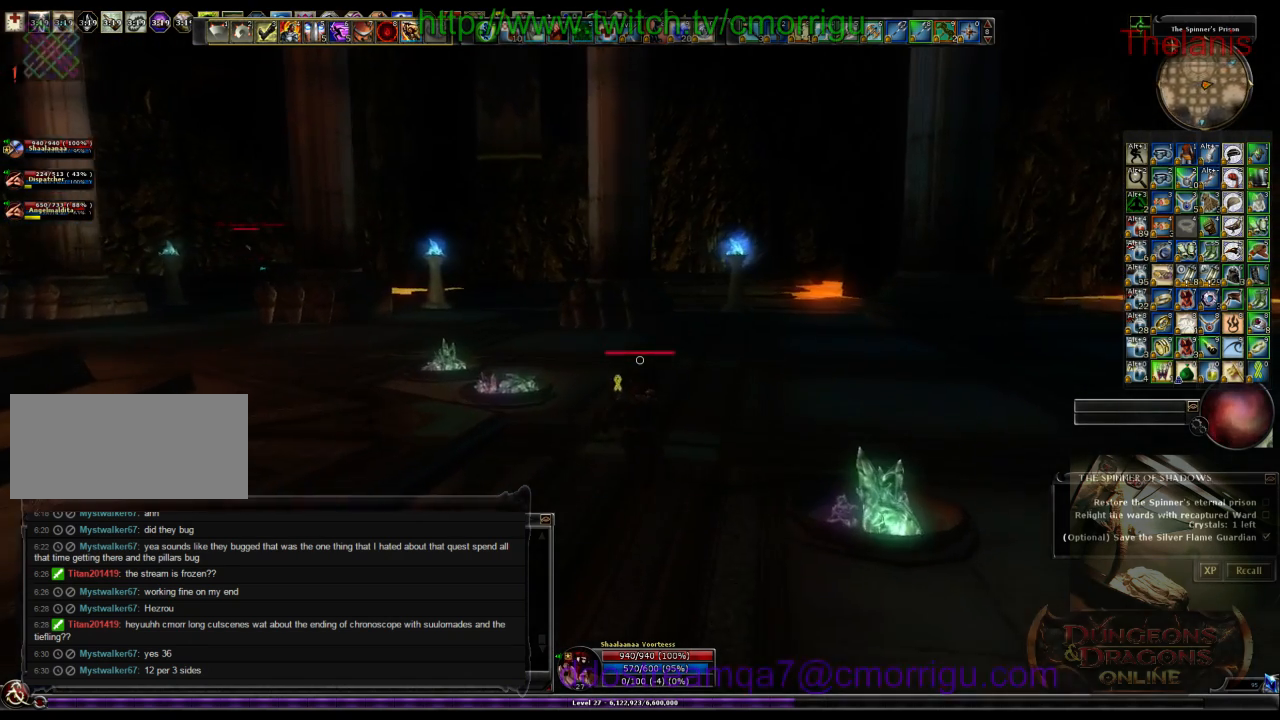
{"keys": ["w"], "events": []}
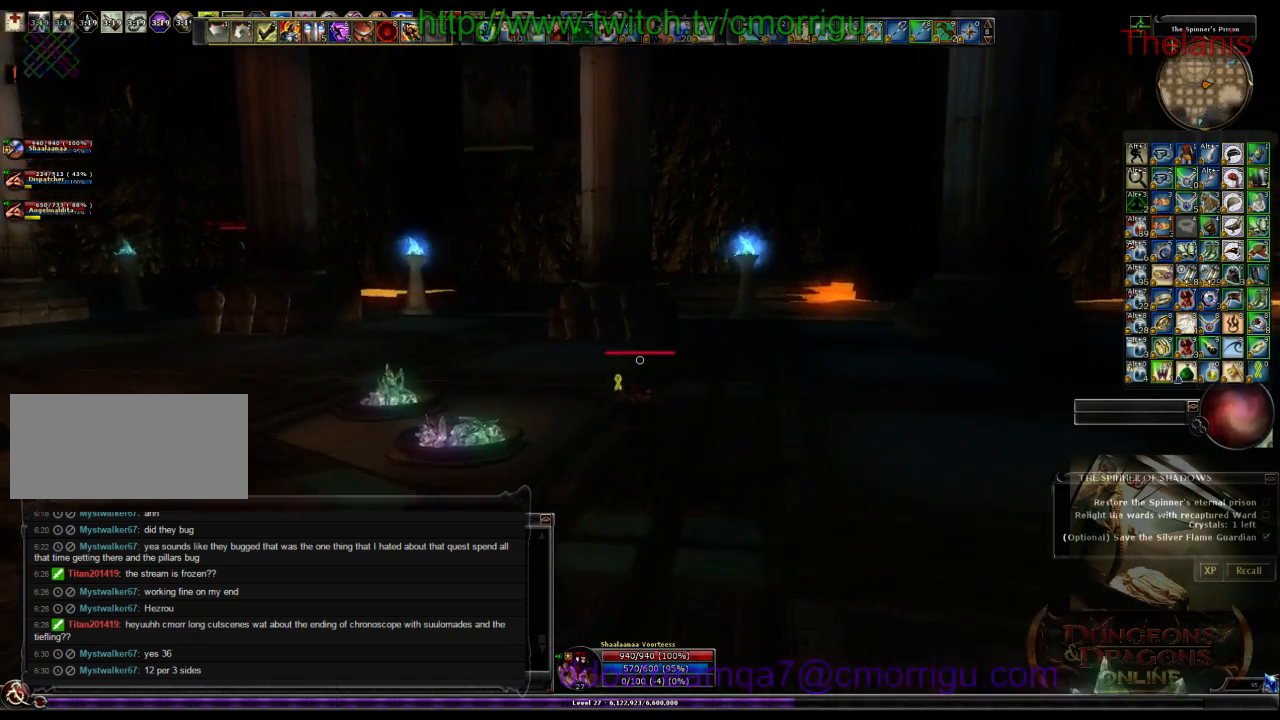
{"keys": ["w"], "events": []}
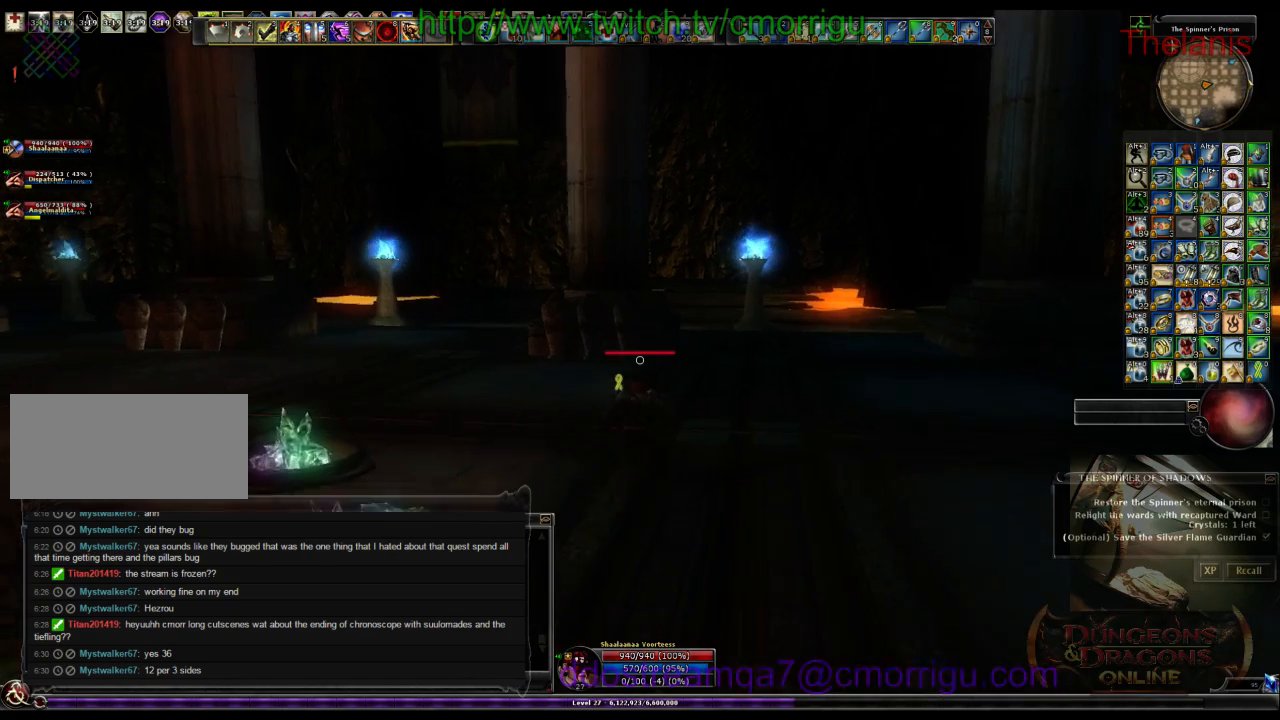
{"keys": ["w"], "events": []}
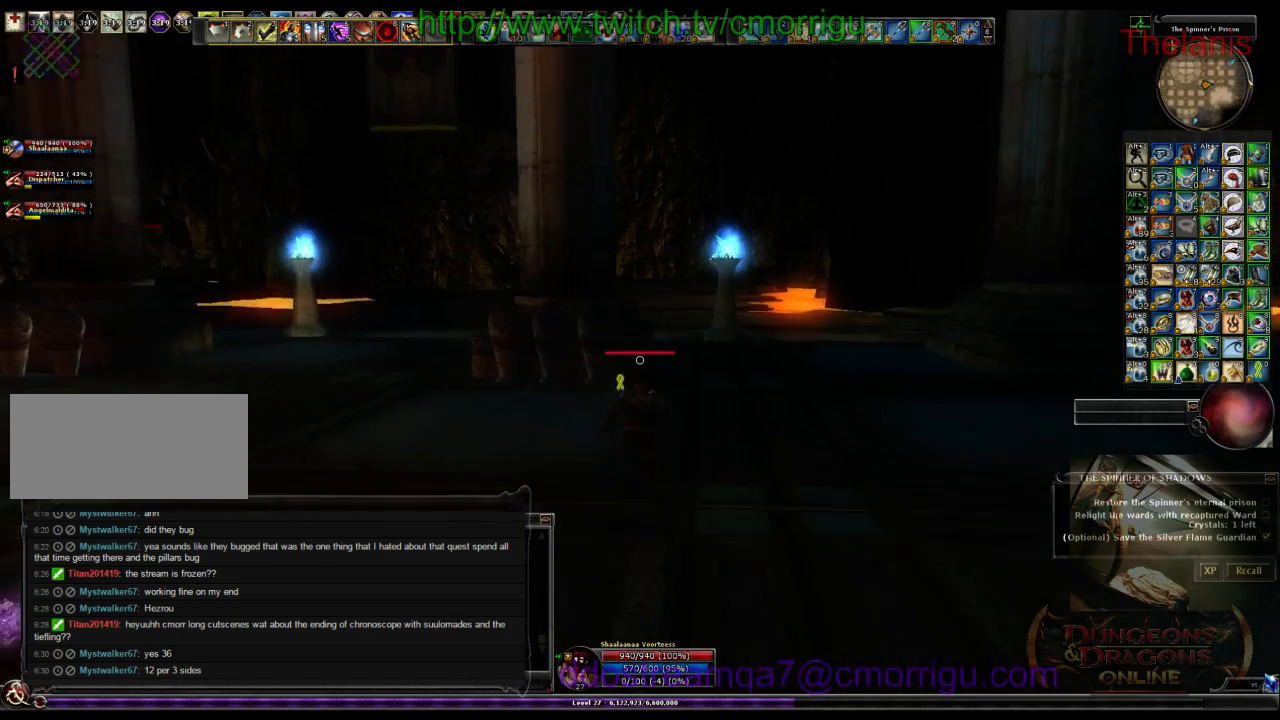
{"keys": ["w"], "events": [[67, "d", "down"], [200, "d", "up"]]}
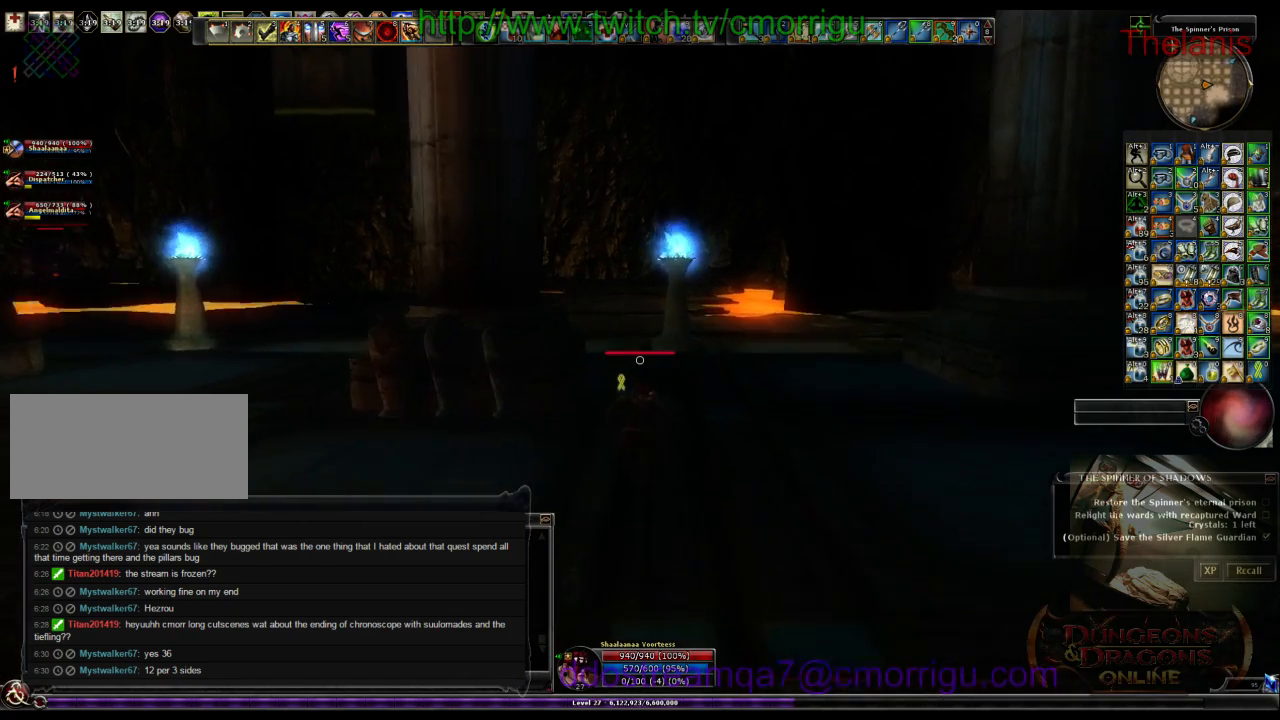
{"keys": ["w"], "events": []}
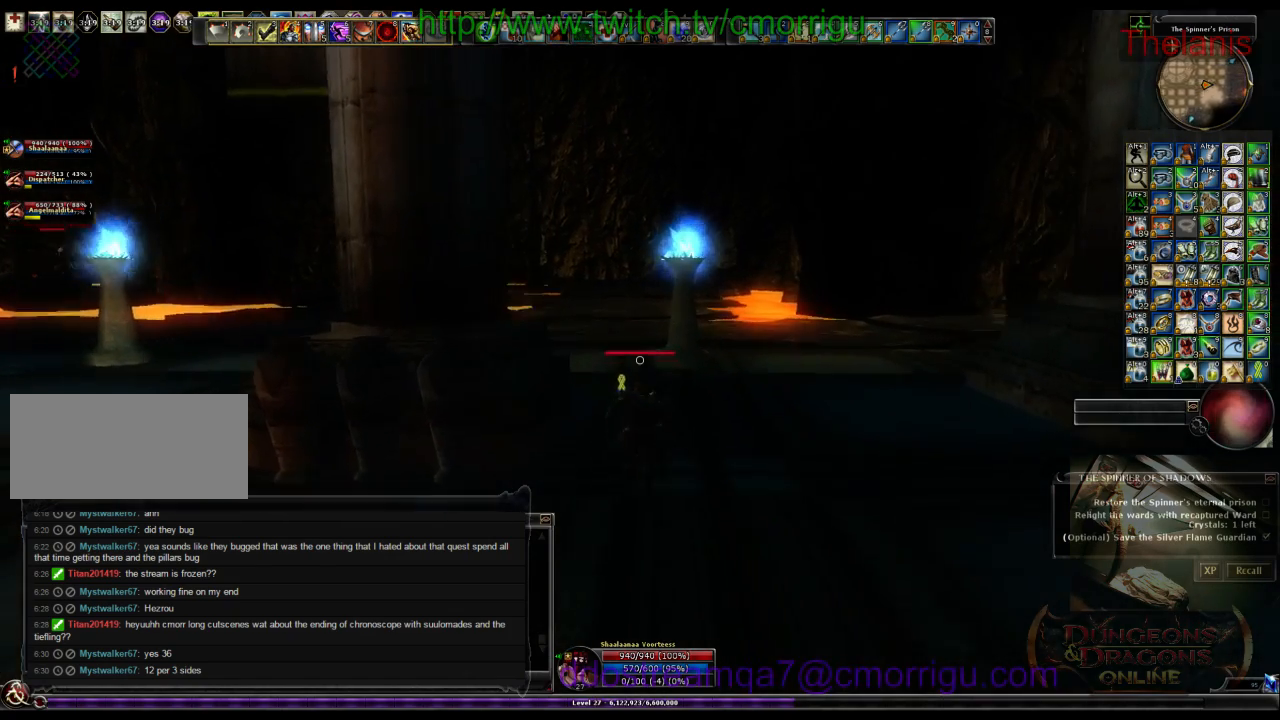
{"keys": ["w"], "events": []}
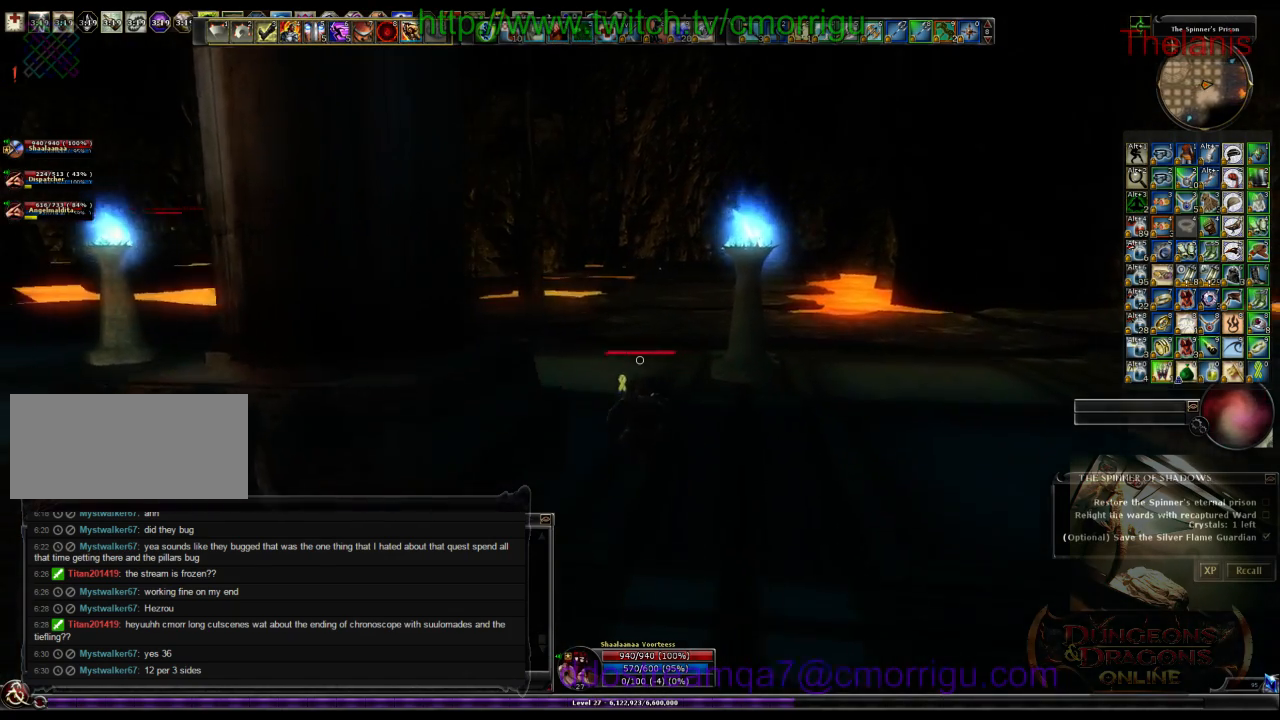
{"keys": ["d", "w"], "events": [[434, "d", "down"]]}
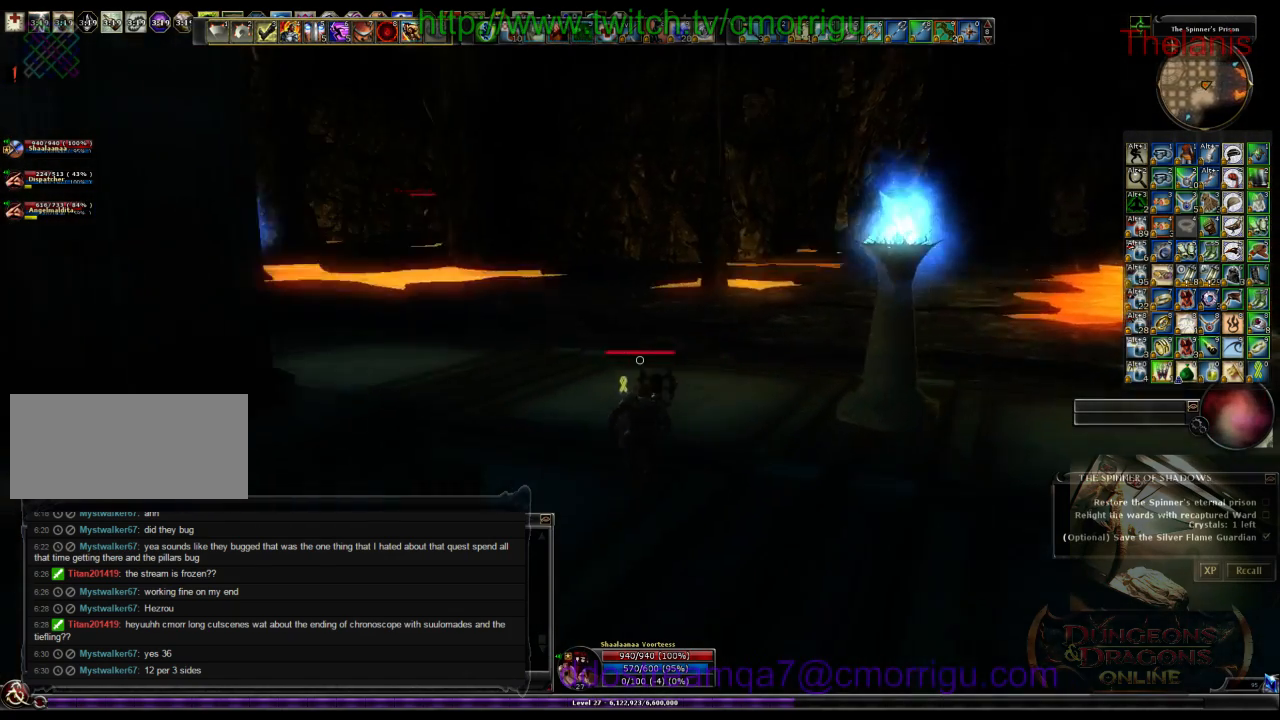
{"keys": ["w"], "events": [[300, "d", "up"]]}
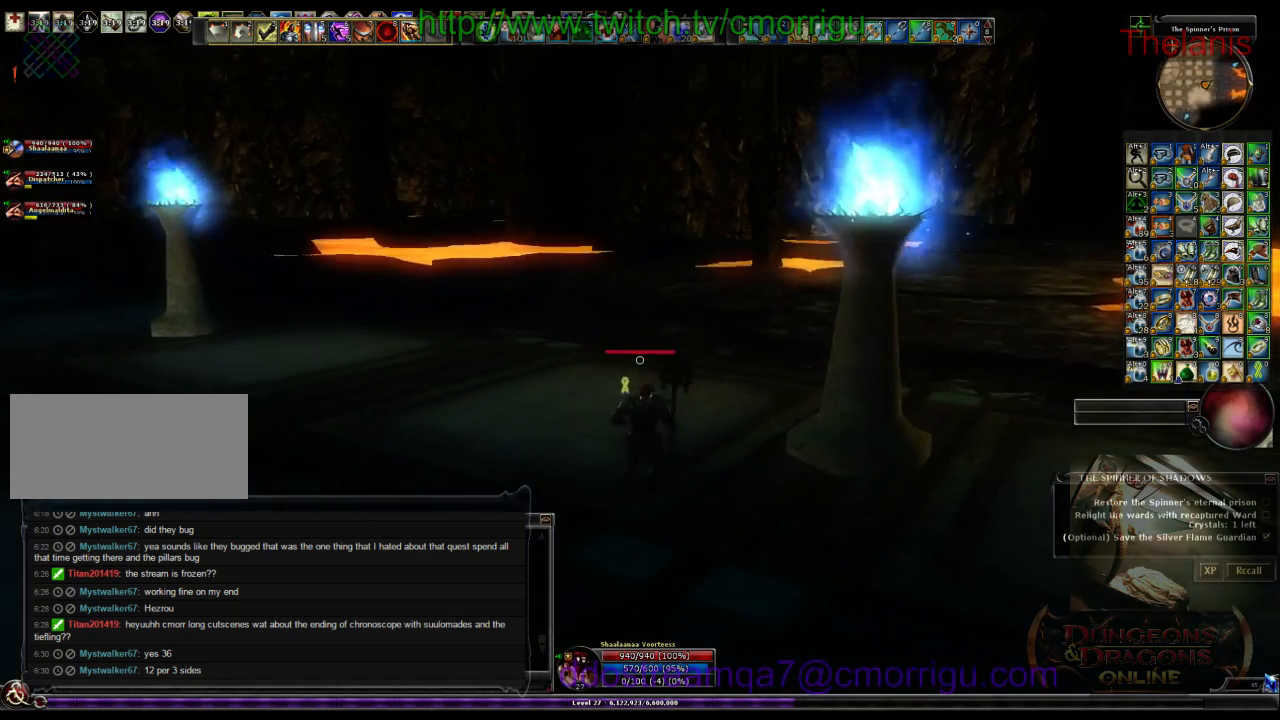
{"keys": ["w"], "events": []}
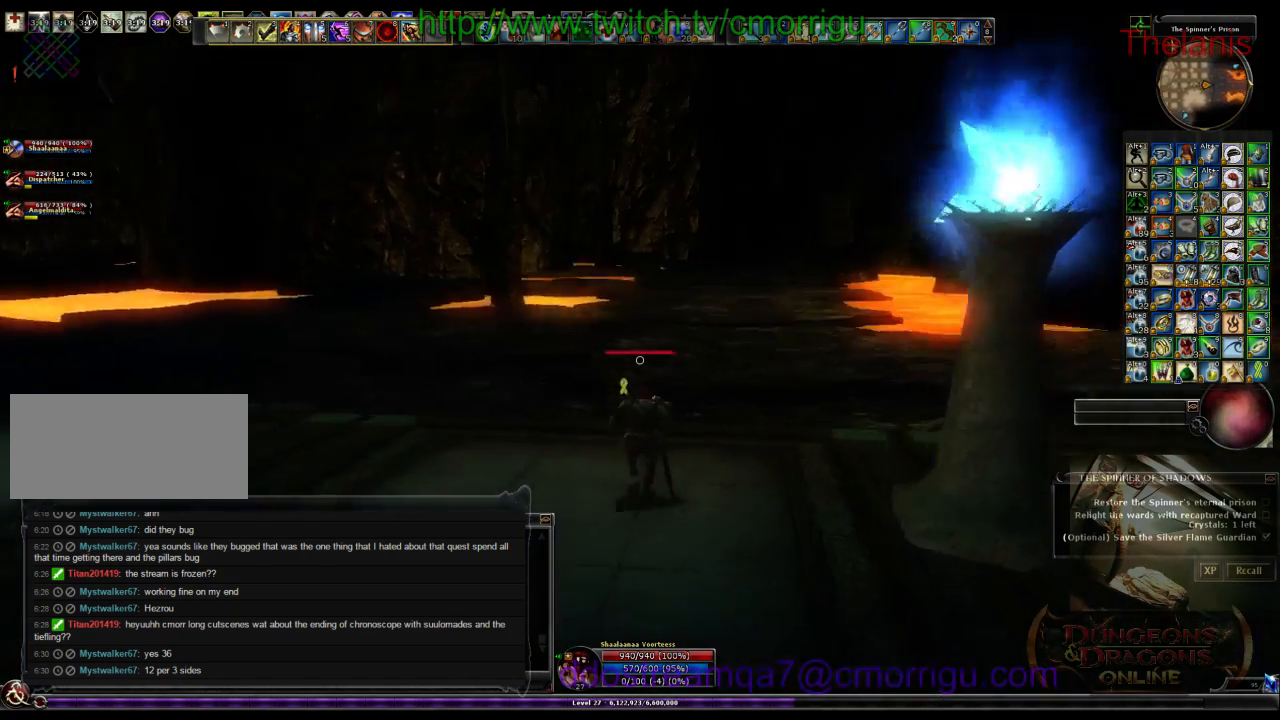
{"keys": ["w"], "events": []}
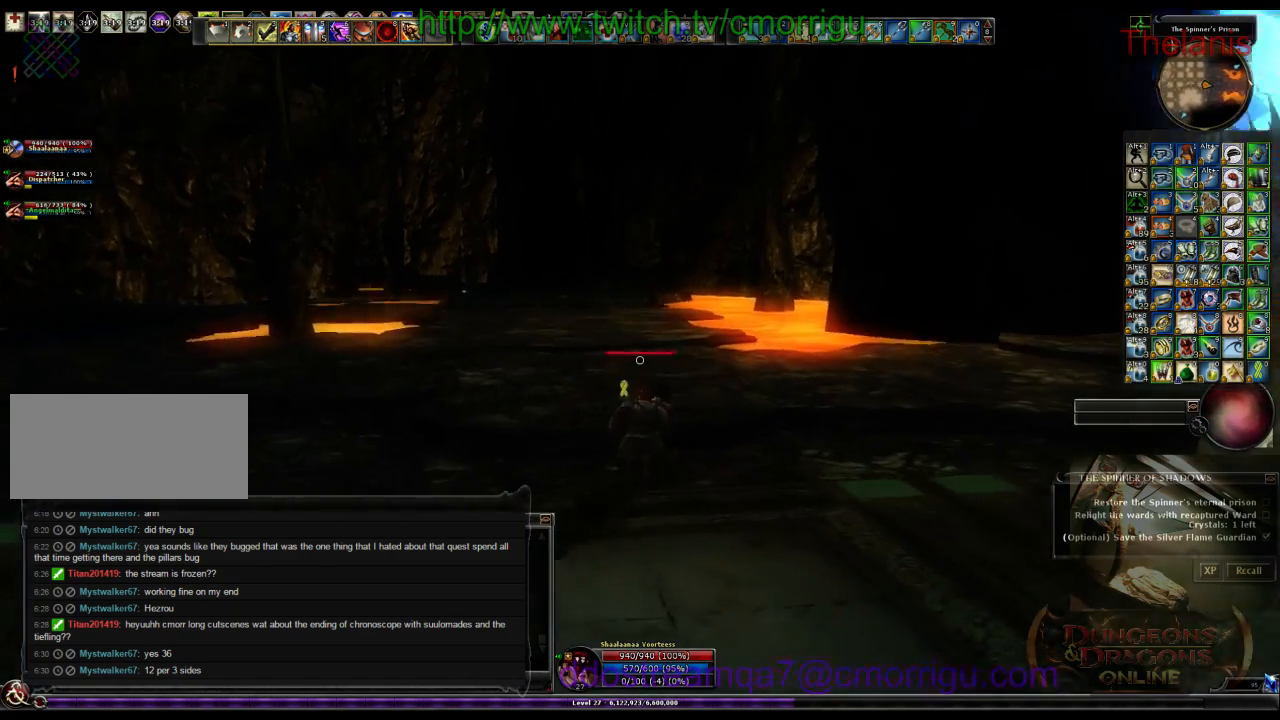
{"keys": ["w"], "events": []}
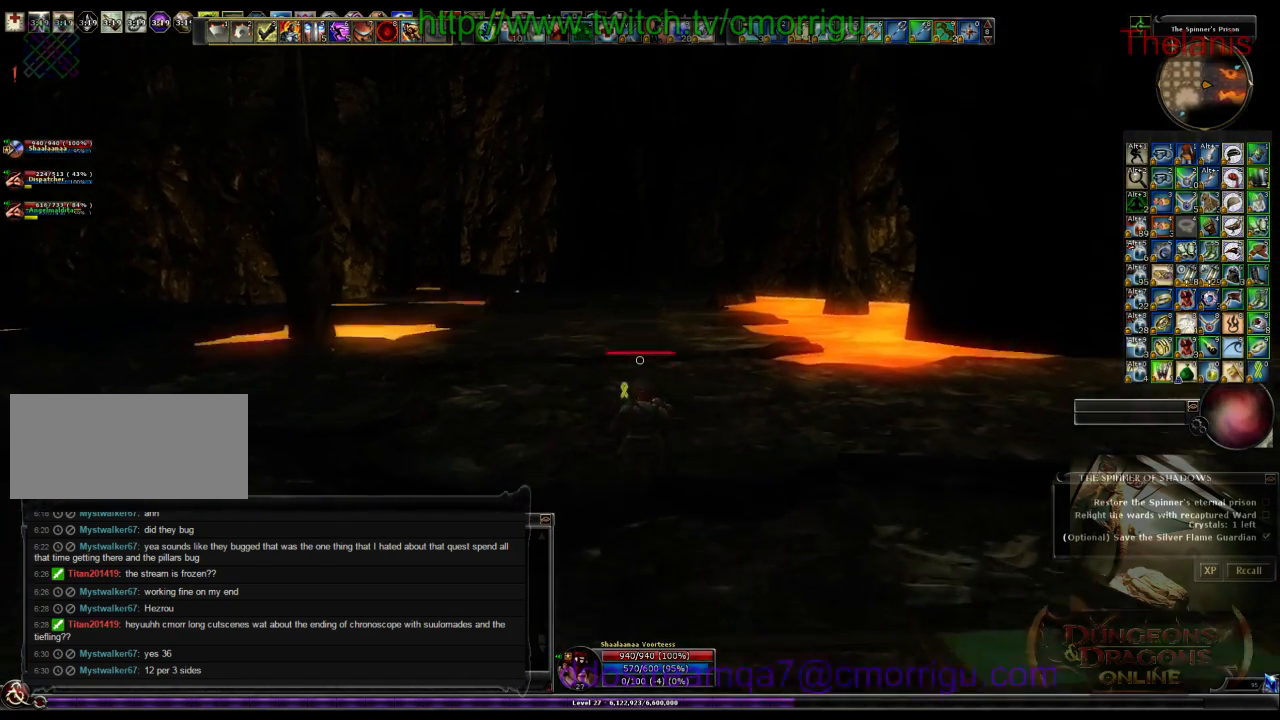
{"keys": ["w"], "events": []}
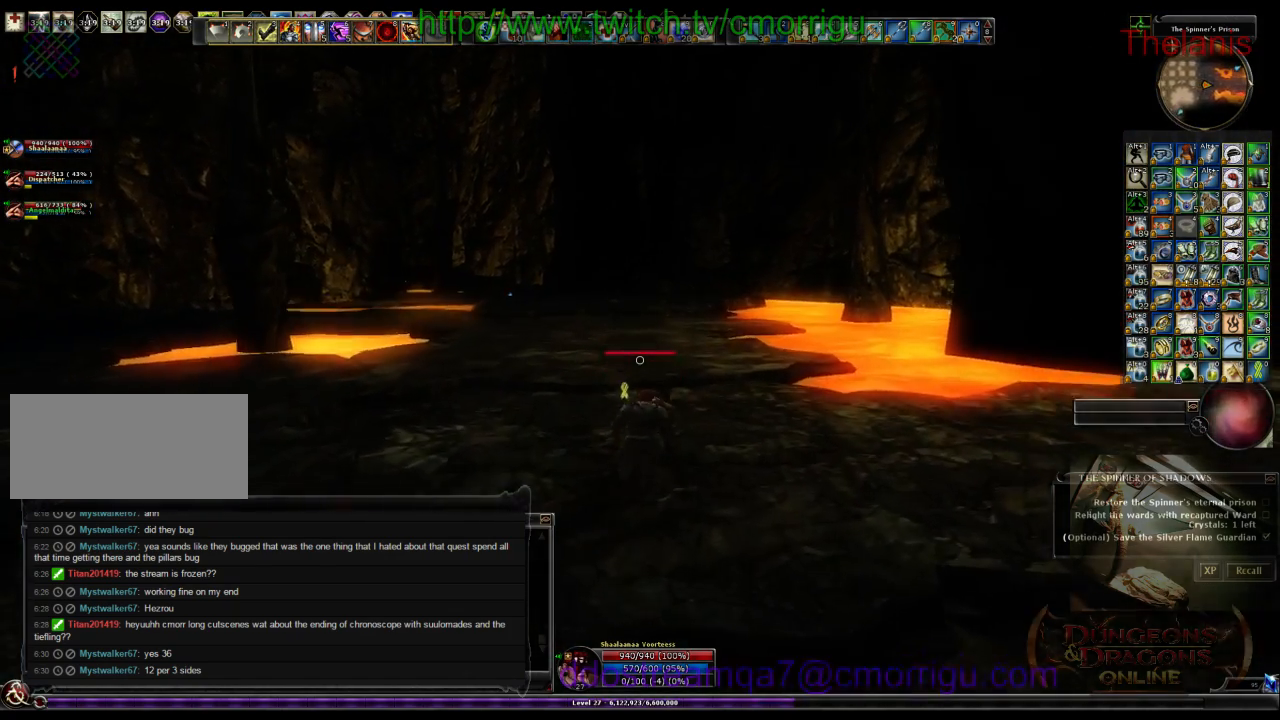
{"keys": ["w"], "events": []}